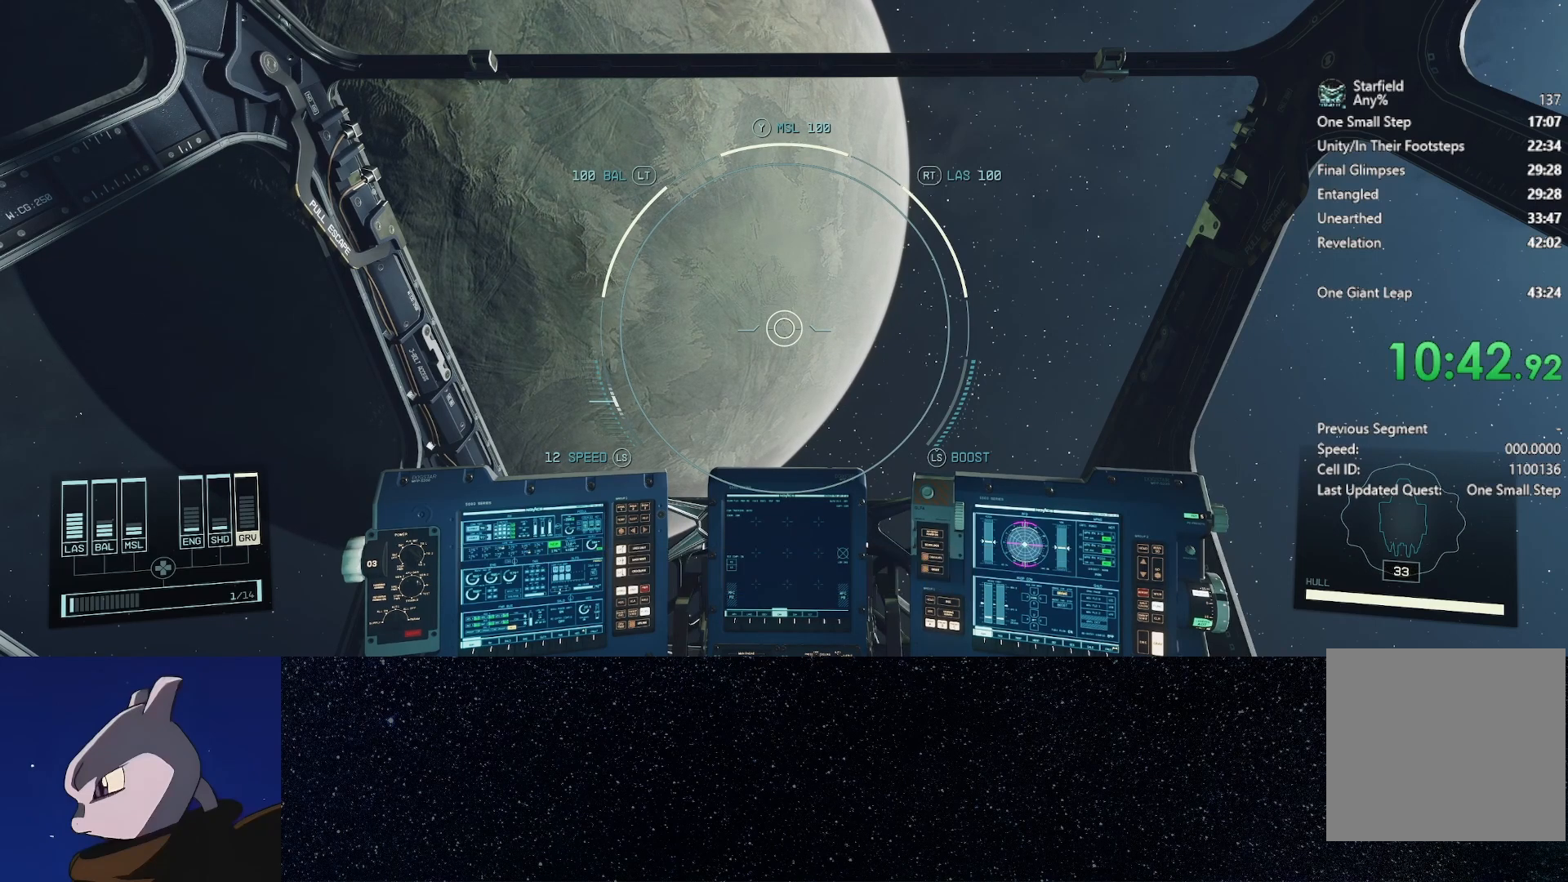
Gameplay with a controller (Xbox layout); each line is a JSON object with the inputs held at the frame after it. "events" lists button and stick changes between this image and that frame as [ms after this image, input, new state], when the widget could be followed in between.
{"buttons": ["A"], "left_stick": "center", "right_stick": "center", "events": [[467, "A", "down"]]}
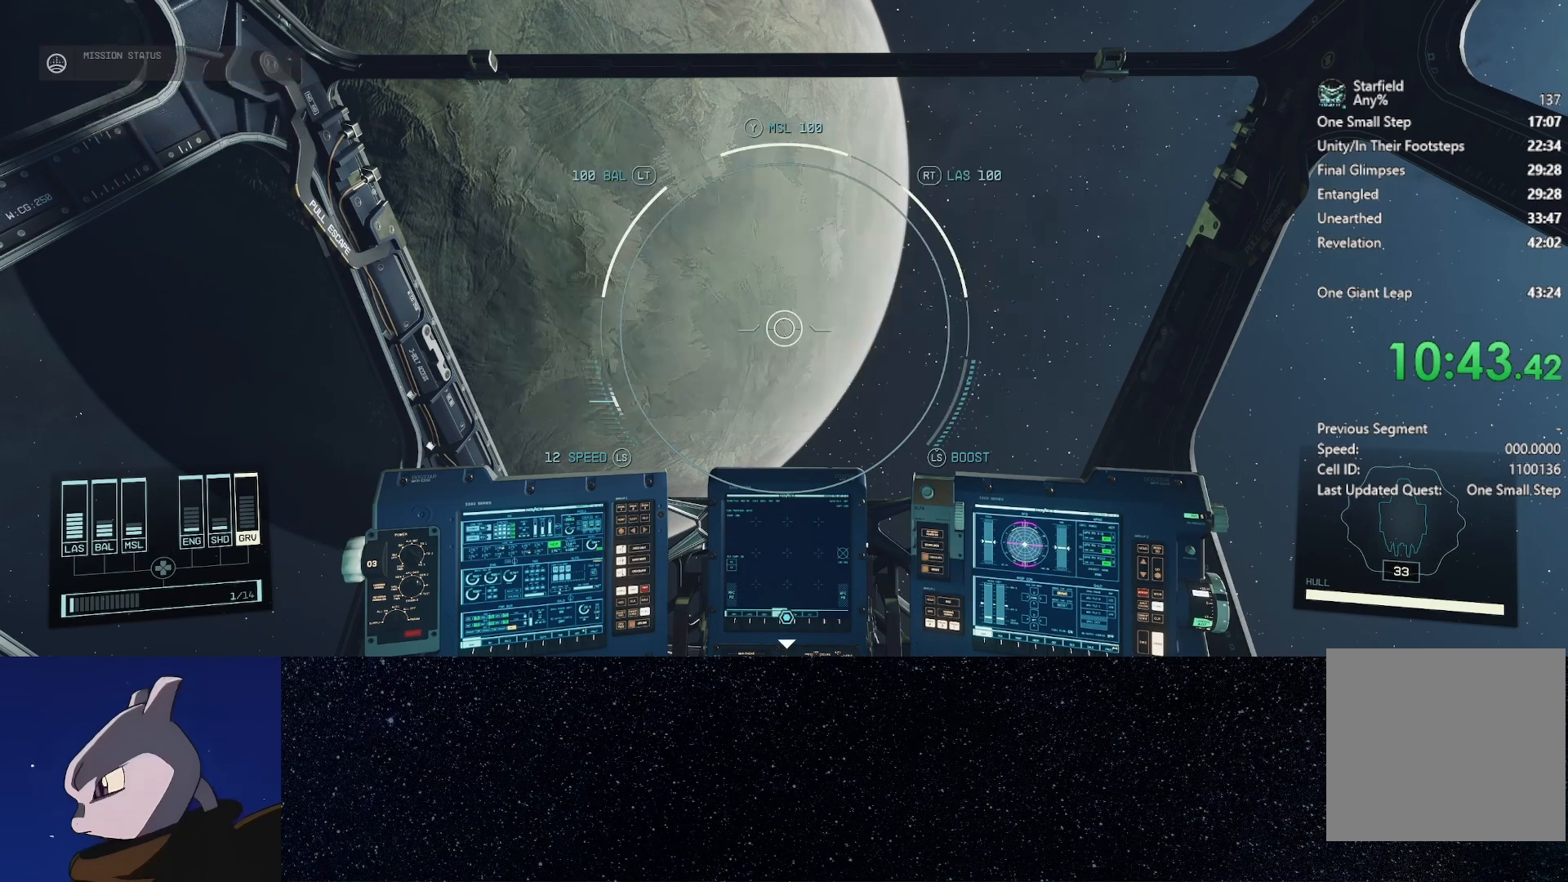
{"buttons": [], "left_stick": "center", "right_stick": "center", "events": [[17, "A", "up"]]}
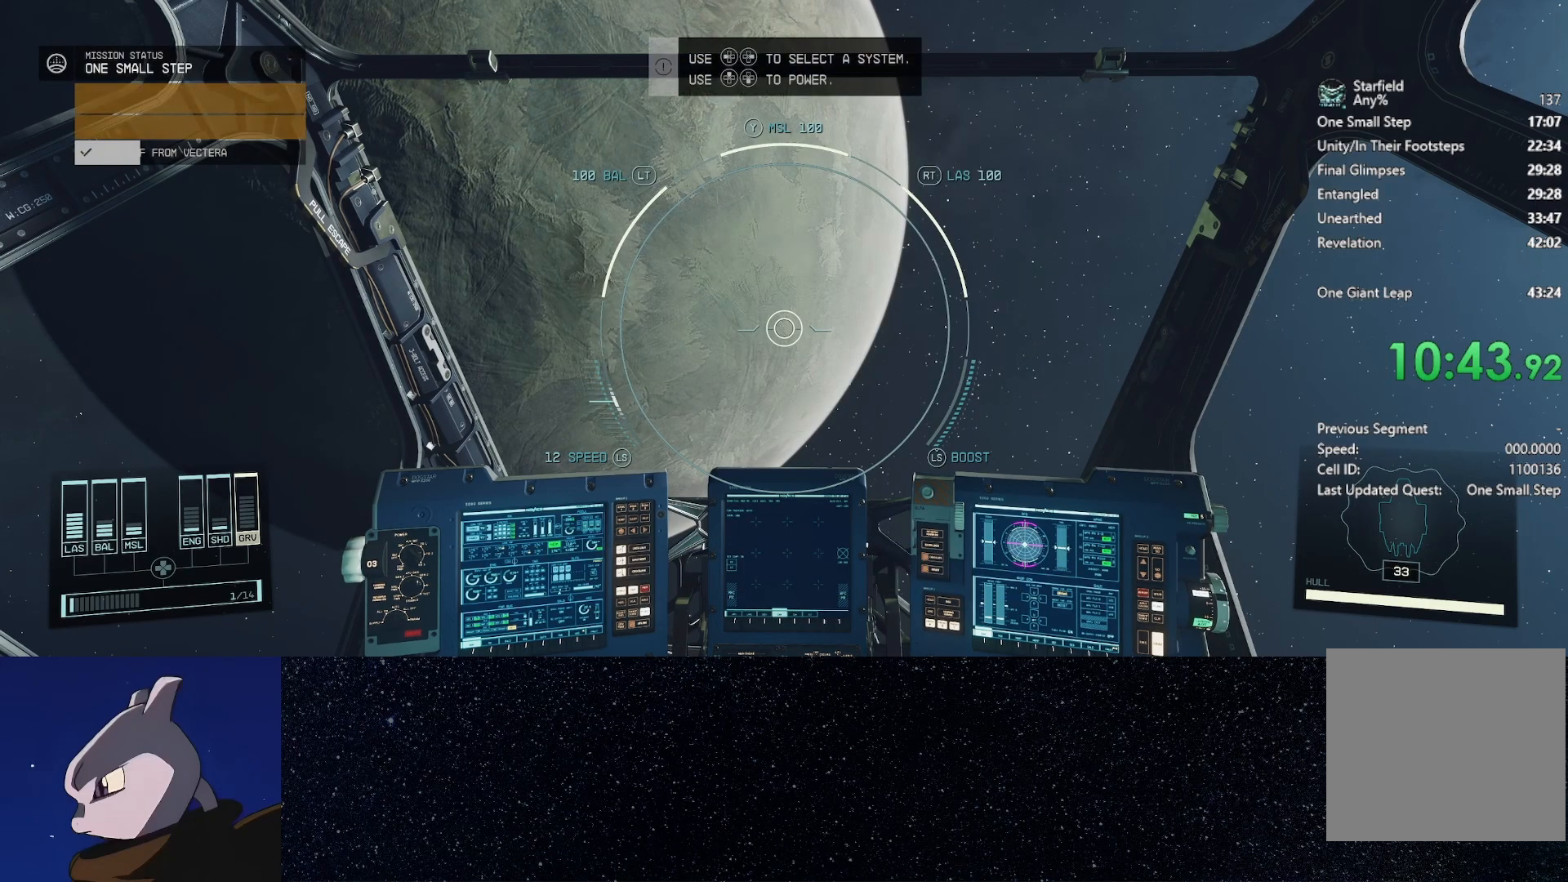
{"buttons": [], "left_stick": "center", "right_stick": "center", "events": [[150, "DPAD_UP", "down"], [300, "DPAD_UP", "up"]]}
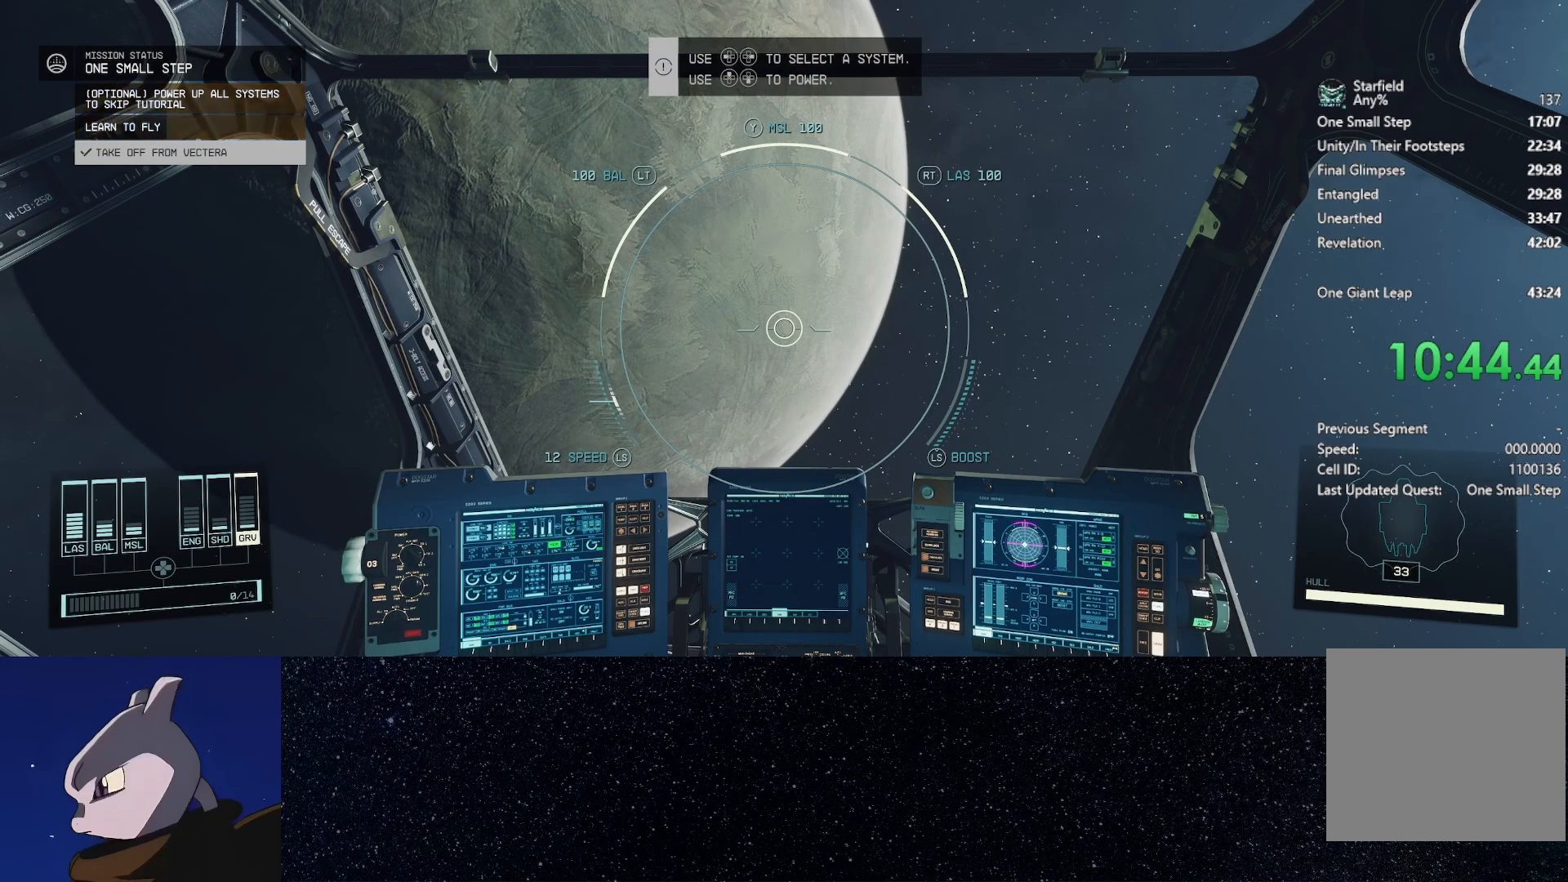
{"buttons": [], "left_stick": "center", "right_stick": "center", "events": [[317, "A", "down"], [400, "A", "up"]]}